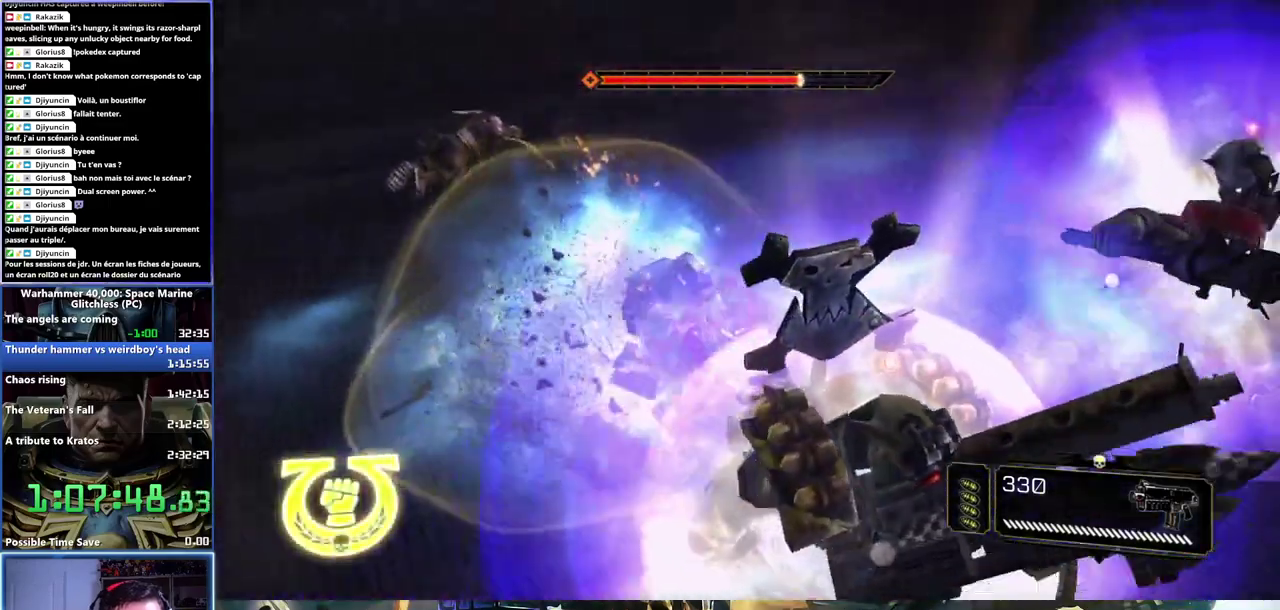
Gameplay with a controller (Xbox layout); each line is a JSON object with the inputs held at the frame after it. "events" lists button and stick changes between this image and that frame as [ms after this image, input, new state], when the widget could be followed in between.
{"buttons": [], "left_stick": "right", "right_stick": "center", "events": [[467, "right_stick", "center"], [500, "left_stick", "right"]]}
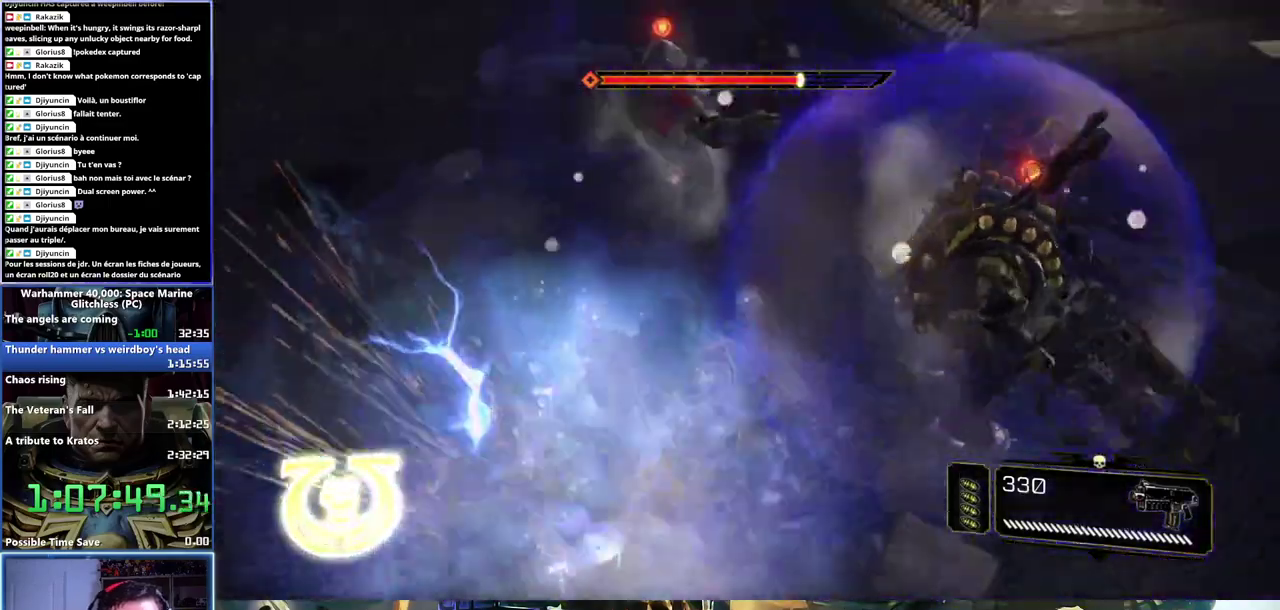
{"buttons": ["X"], "left_stick": "up-right", "right_stick": "center", "events": [[117, "left_stick", "up-right"], [283, "X", "down"], [333, "left_stick", "right"], [417, "left_stick", "up-right"]]}
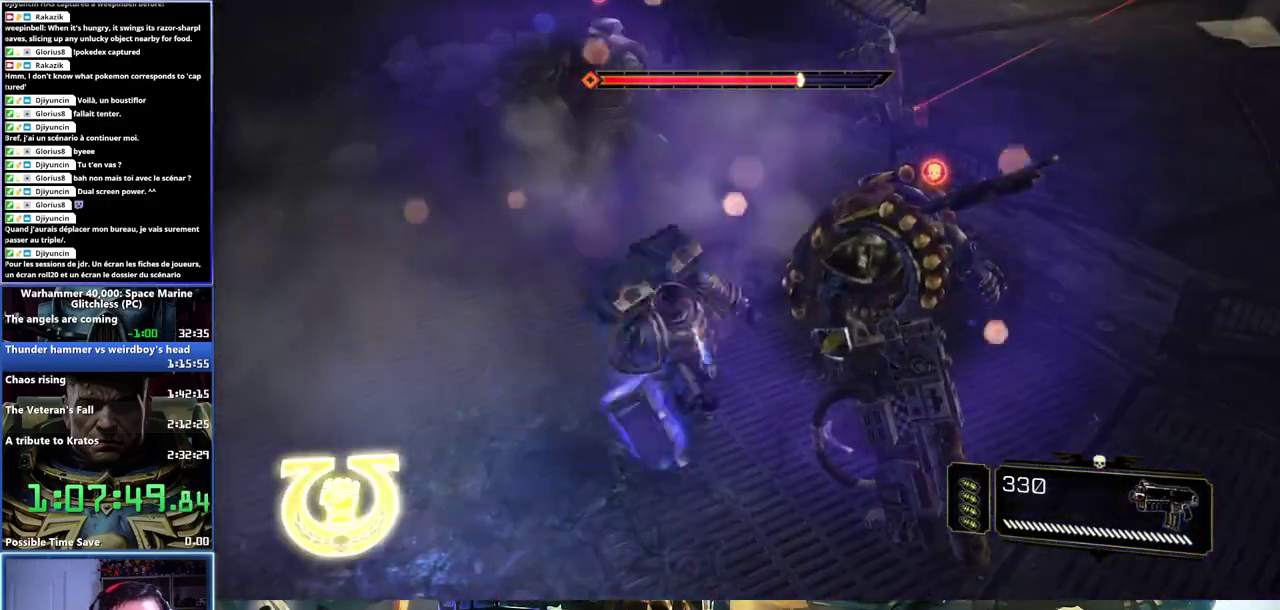
{"buttons": [], "left_stick": "center", "right_stick": "center", "events": [[33, "X", "up"], [67, "left_stick", "center"], [83, "X", "down"], [133, "X", "up"], [200, "X", "down"], [267, "X", "up"], [317, "X", "down"], [383, "X", "up"], [433, "X", "down"], [500, "X", "up"]]}
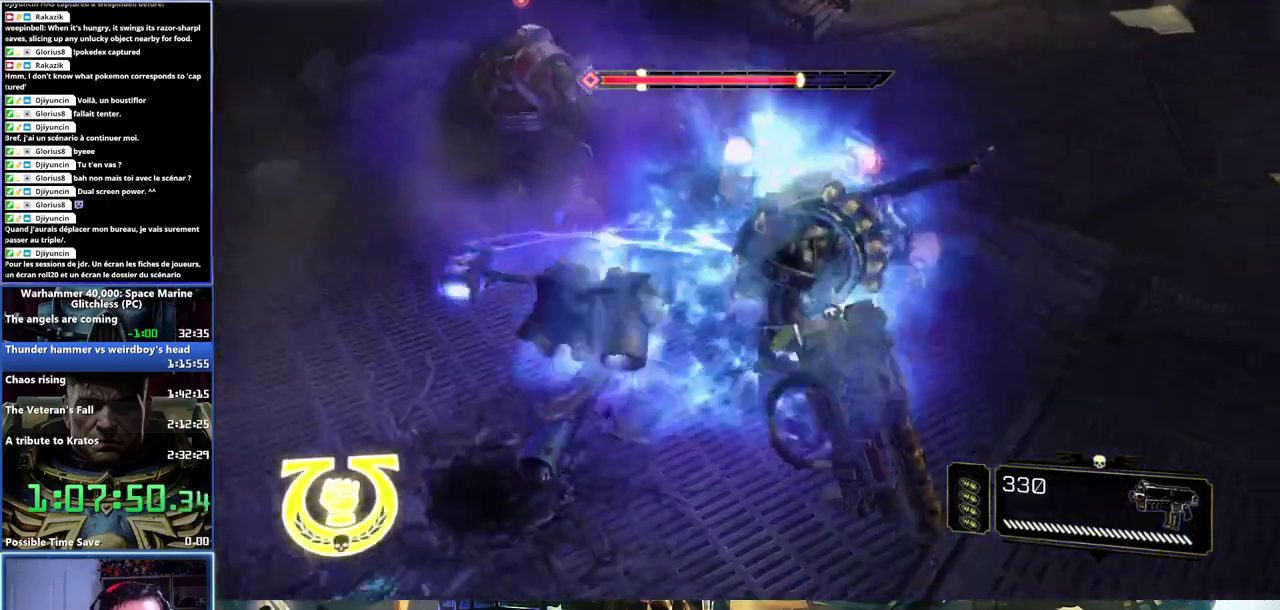
{"buttons": ["X"], "left_stick": "center", "right_stick": "center", "events": [[50, "X", "down"], [267, "X", "up"], [317, "X", "down"], [383, "X", "up"], [433, "X", "down"]]}
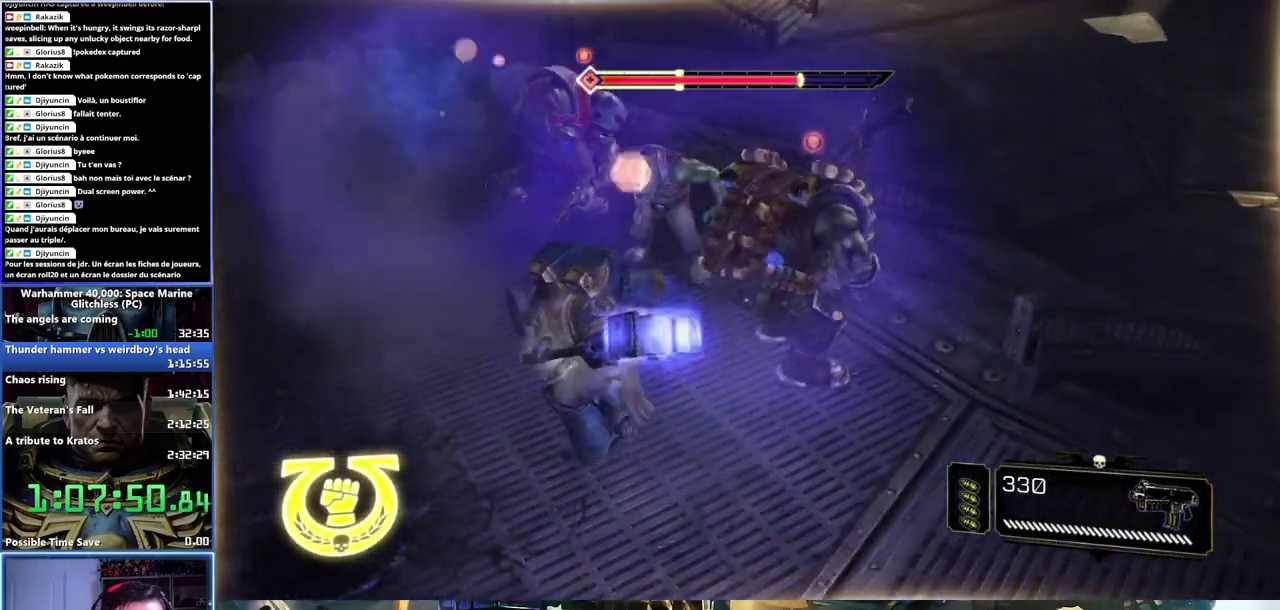
{"buttons": [], "left_stick": "center", "right_stick": "center"}
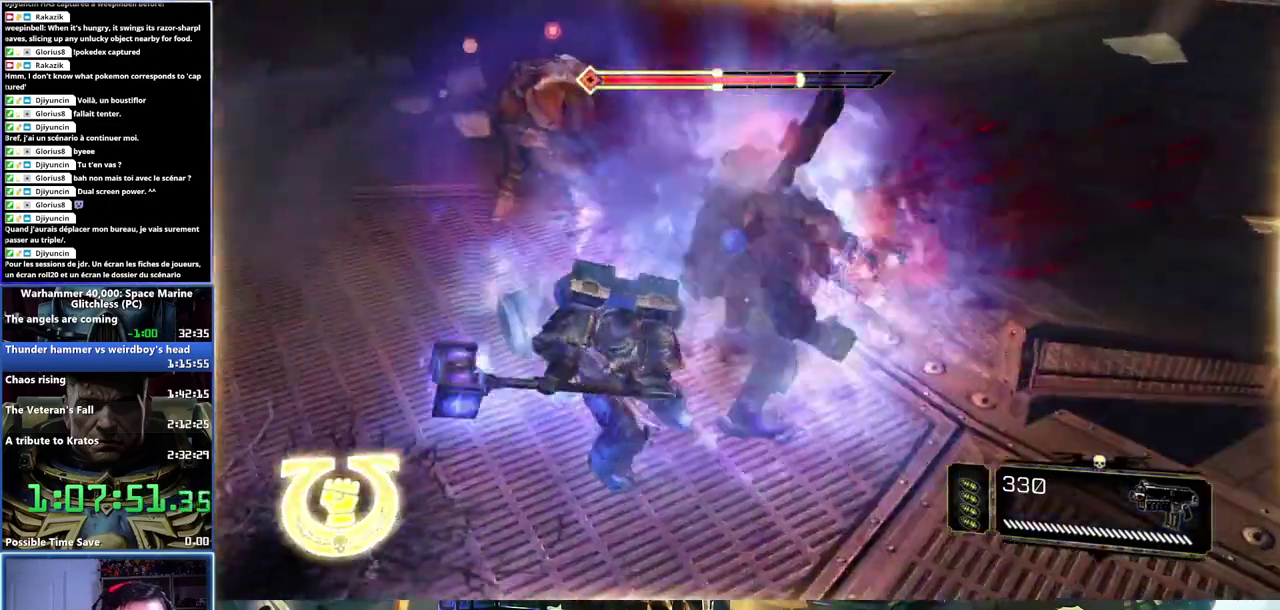
{"buttons": [], "left_stick": "up-left", "right_stick": "center"}
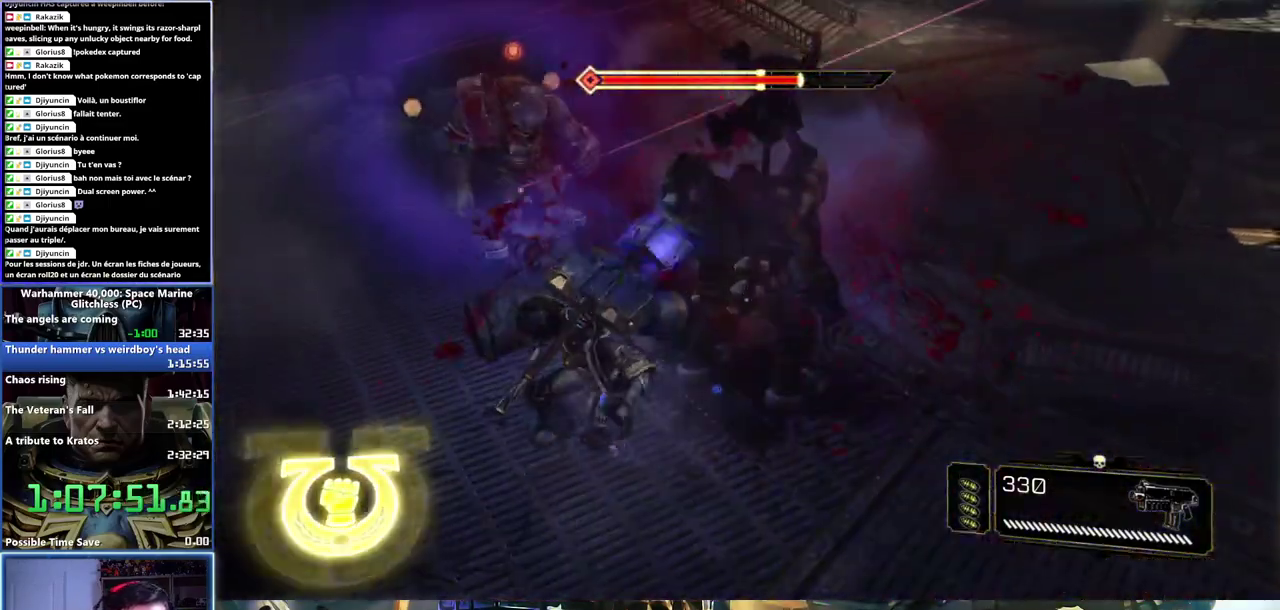
{"buttons": ["Y"], "left_stick": "up-left", "right_stick": "center", "events": [[17, "Y", "down"], [117, "Y", "up"], [167, "Y", "down"], [217, "Y", "up"], [267, "Y", "down"], [333, "Y", "up"], [383, "Y", "down"]]}
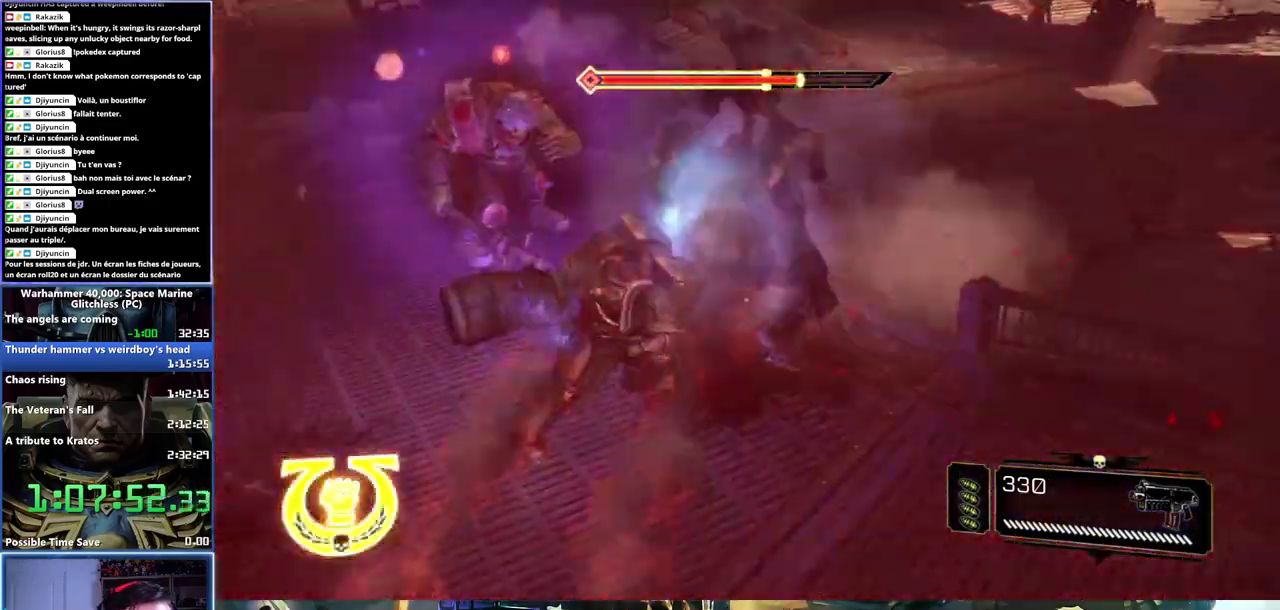
{"buttons": [], "left_stick": "up-left", "right_stick": "center", "events": [[83, "Y", "up"], [133, "Y", "down"], [200, "Y", "up"], [250, "Y", "down"], [317, "Y", "up"], [383, "Y", "down"], [467, "Y", "up"]]}
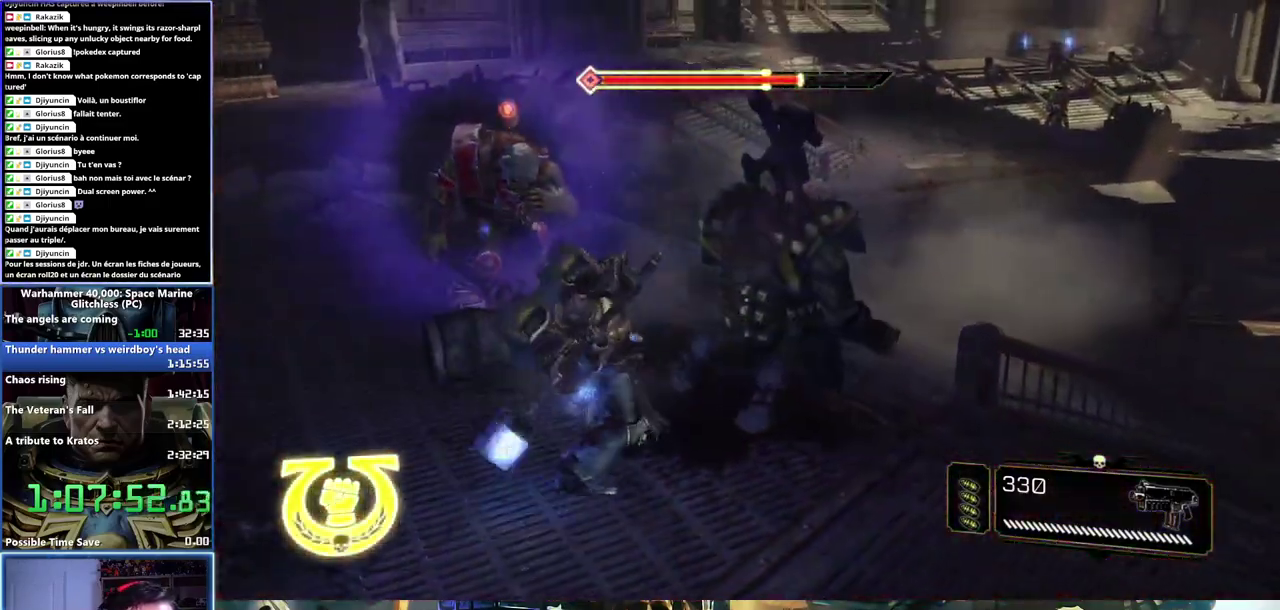
{"buttons": ["Y"], "left_stick": "up-left", "right_stick": "center", "events": [[17, "Y", "down"], [167, "Y", "up"], [217, "Y", "down"], [333, "Y", "up"], [483, "Y", "down"]]}
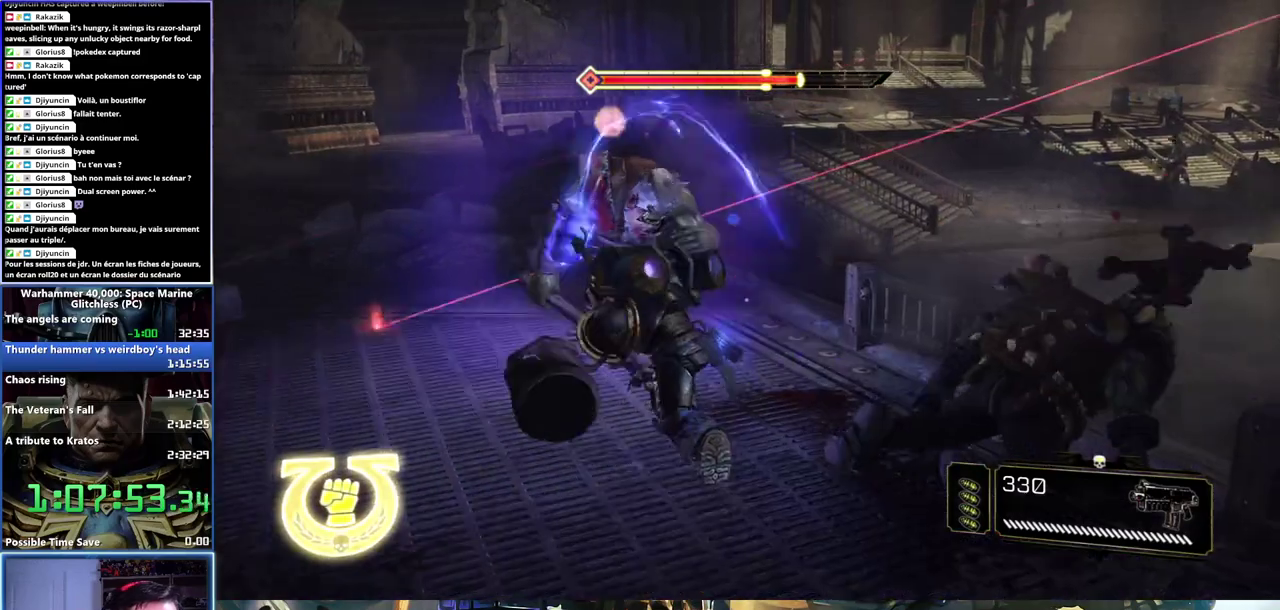
{"buttons": [], "left_stick": "center", "right_stick": "center", "events": [[67, "left_stick", "center"], [350, "Y", "up"]]}
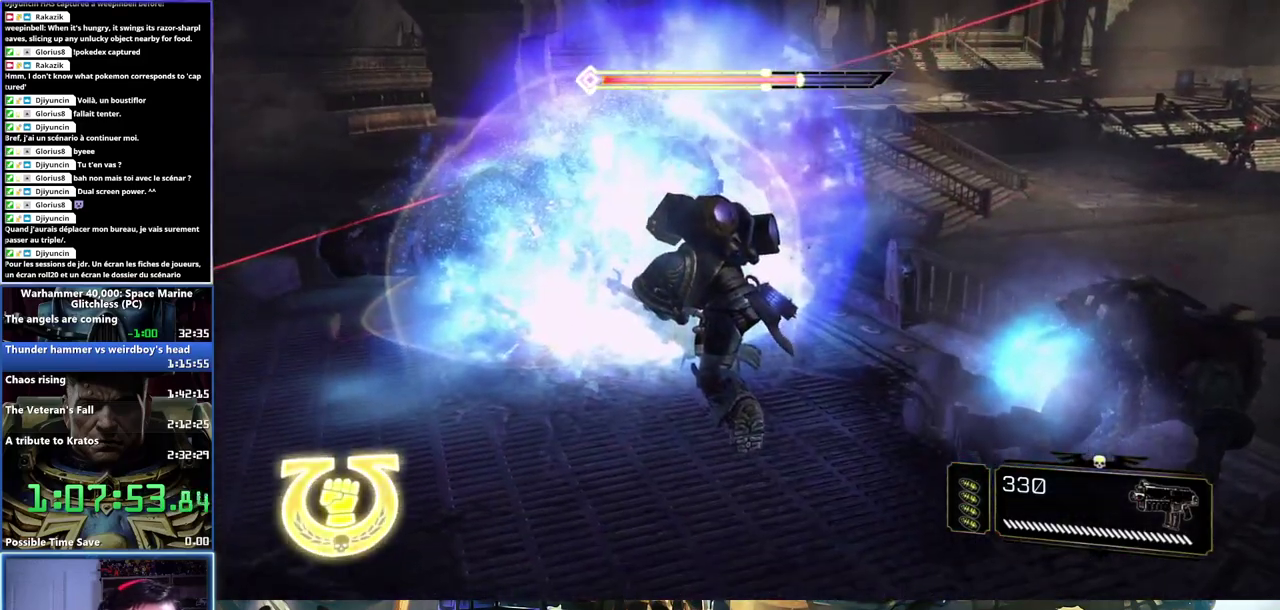
{"buttons": [], "left_stick": "center", "right_stick": "center", "events": [[250, "right_stick", "up-right"], [400, "right_stick", "center"]]}
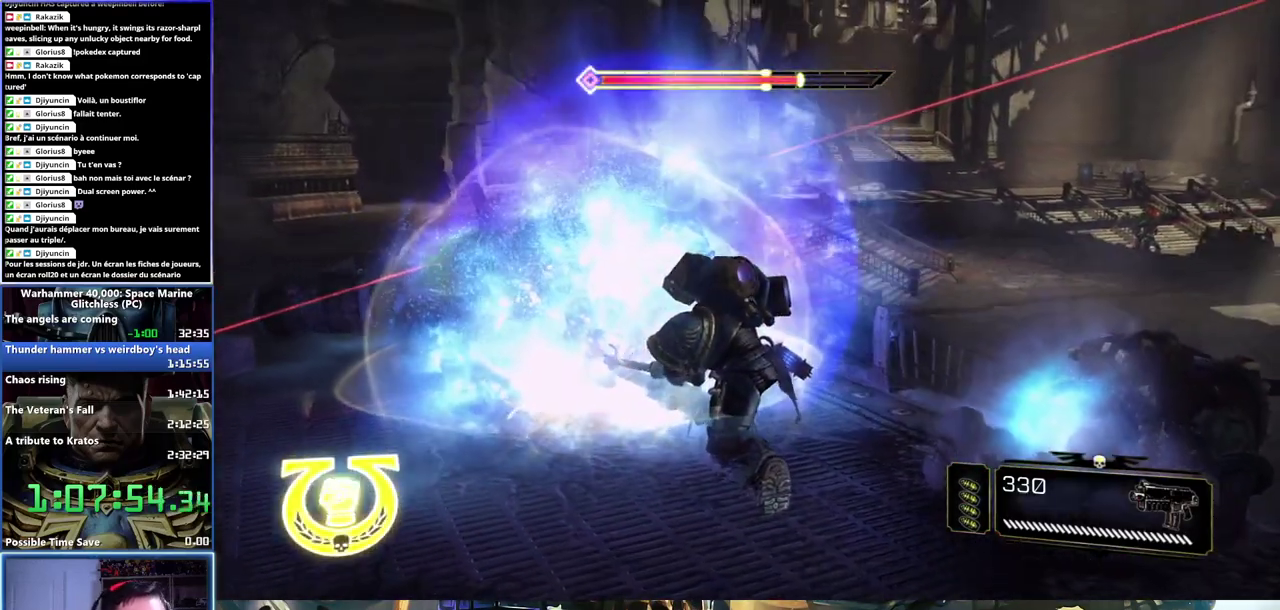
{"buttons": [], "left_stick": "center", "right_stick": "center", "events": []}
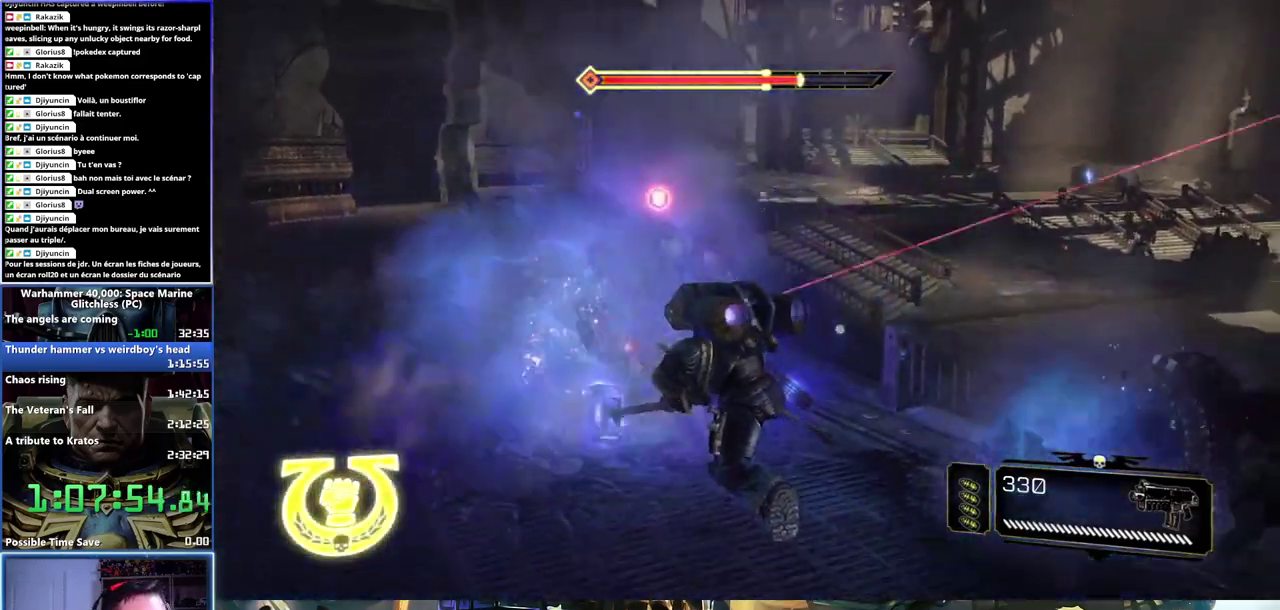
{"buttons": ["X"], "left_stick": "center", "right_stick": "center", "events": [[50, "right_stick", "down-right"], [67, "left_stick", "up-left"], [283, "right_stick", "center"], [383, "left_stick", "center"], [483, "X", "down"]]}
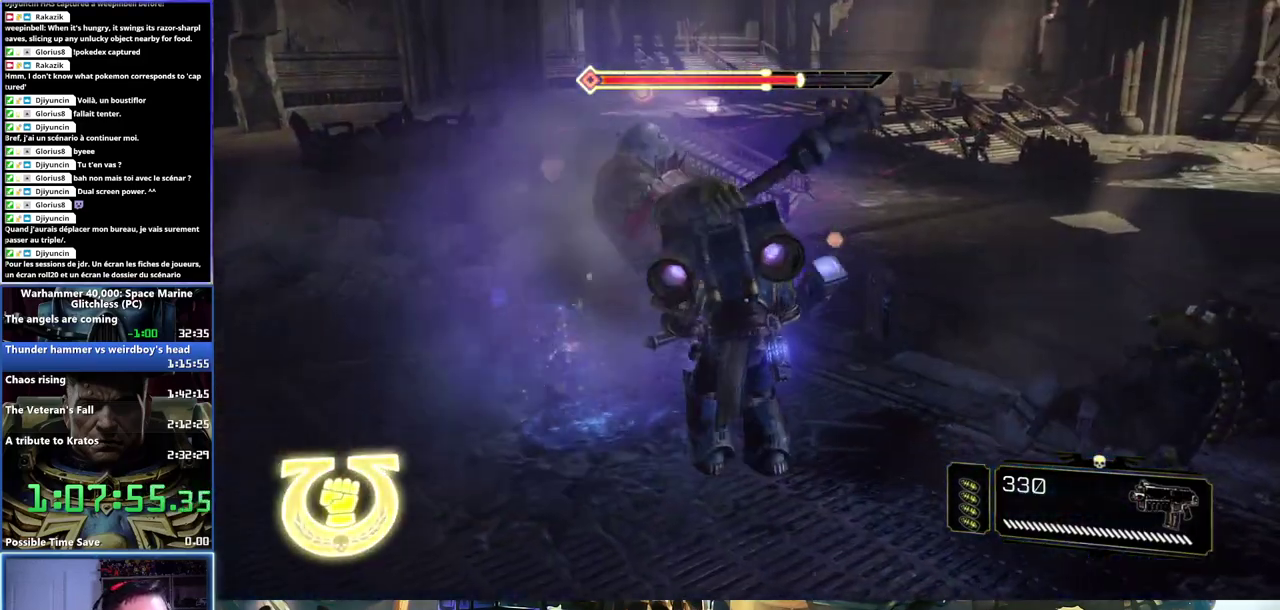
{"buttons": ["X"], "left_stick": "center", "right_stick": "center", "events": [[67, "X", "up"], [117, "X", "down"], [200, "X", "up"], [250, "X", "down"], [433, "X", "up"], [500, "X", "down"]]}
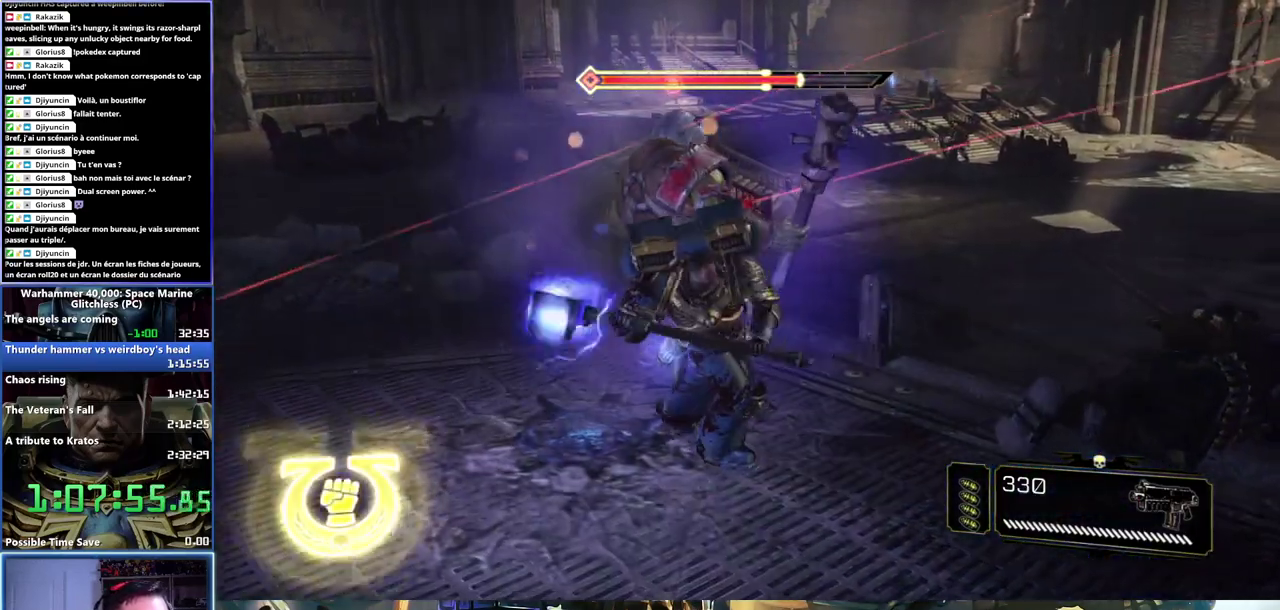
{"buttons": [], "left_stick": "center", "right_stick": "center", "events": [[50, "X", "up"], [133, "X", "down"], [500, "X", "up"]]}
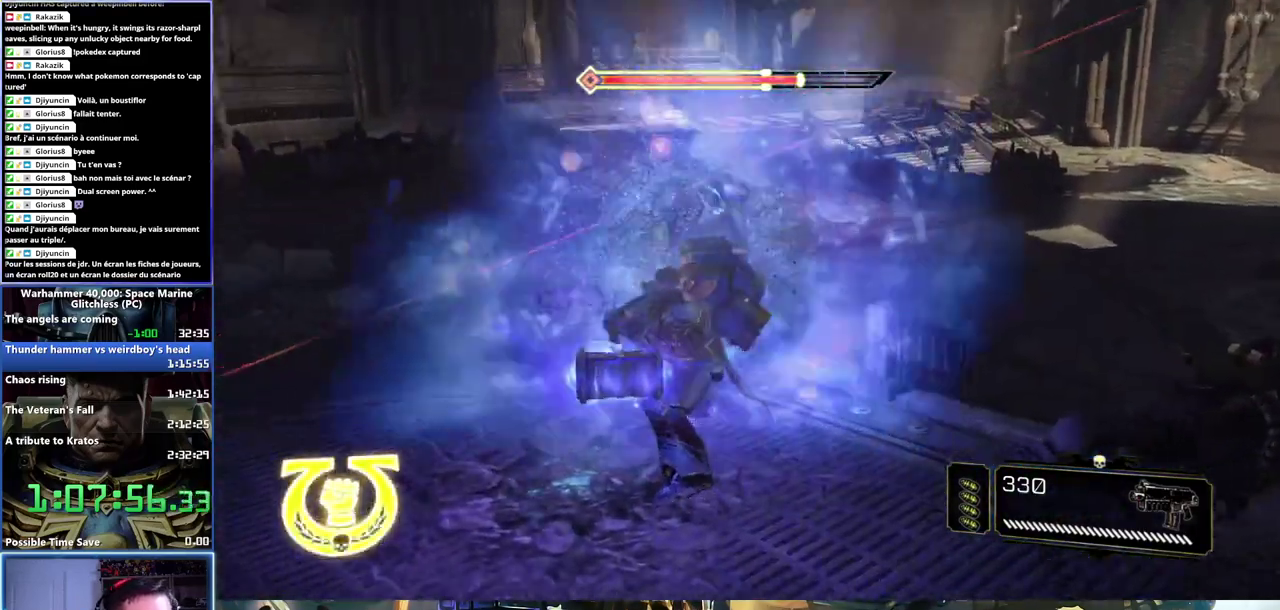
{"buttons": [], "left_stick": "center", "right_stick": "center", "events": [[50, "X", "down"], [117, "X", "up"], [183, "X", "down"], [233, "X", "up"], [283, "X", "down"], [367, "X", "up"], [417, "X", "down"], [483, "X", "up"]]}
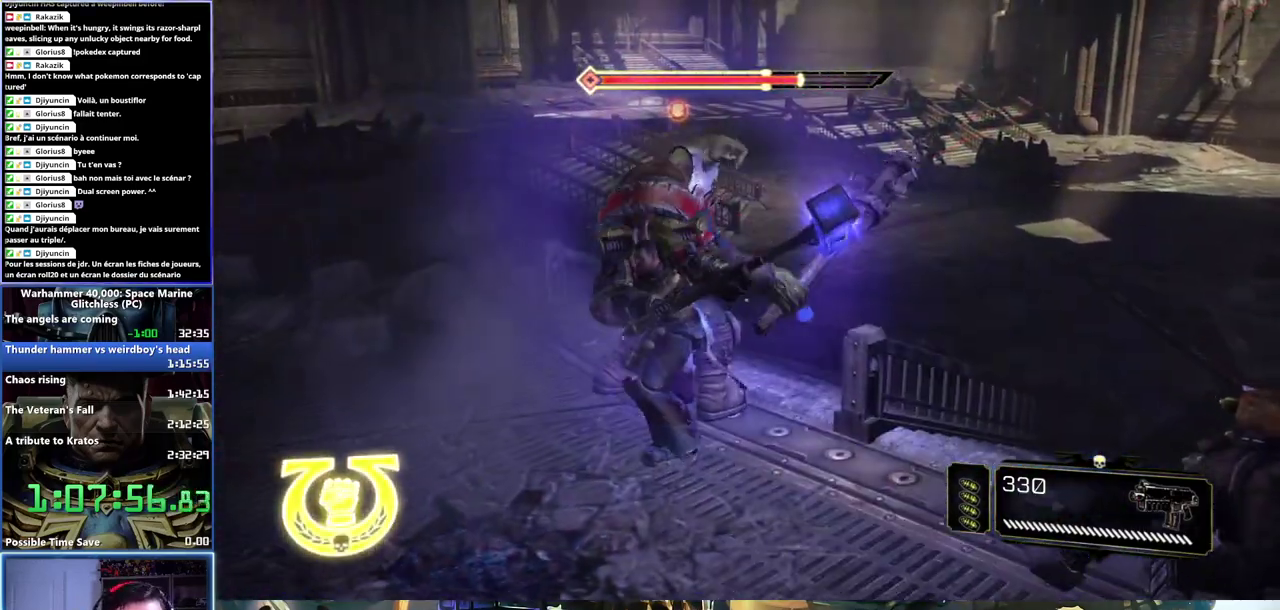
{"buttons": [], "left_stick": "center", "right_stick": "center"}
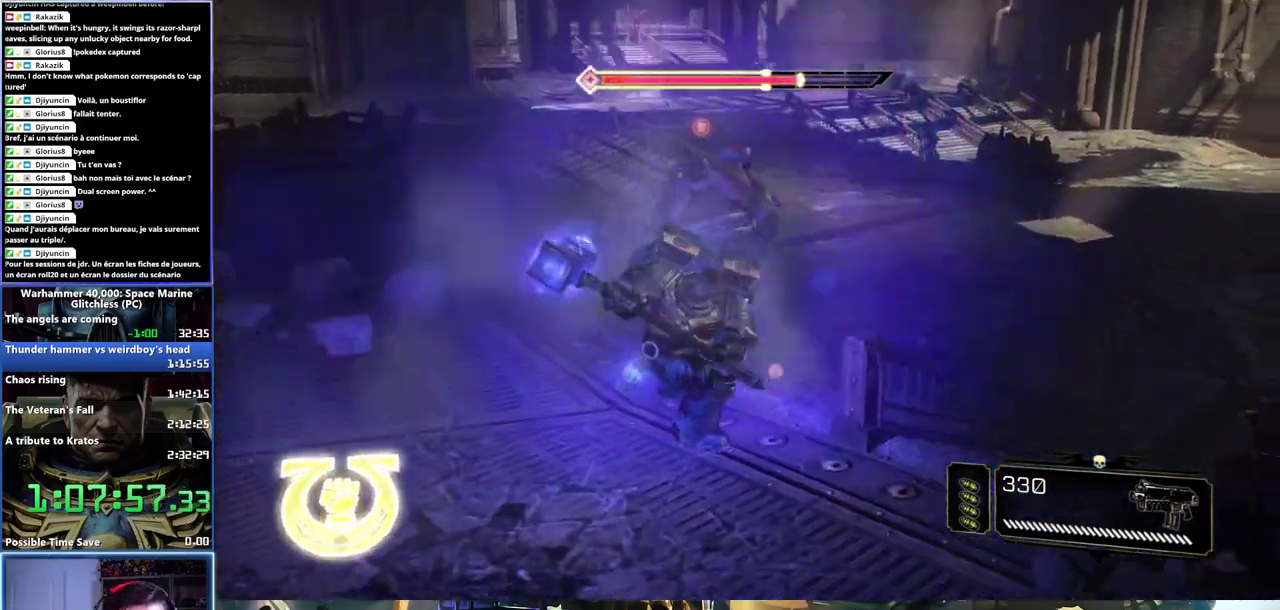
{"buttons": [], "left_stick": "center", "right_stick": "center"}
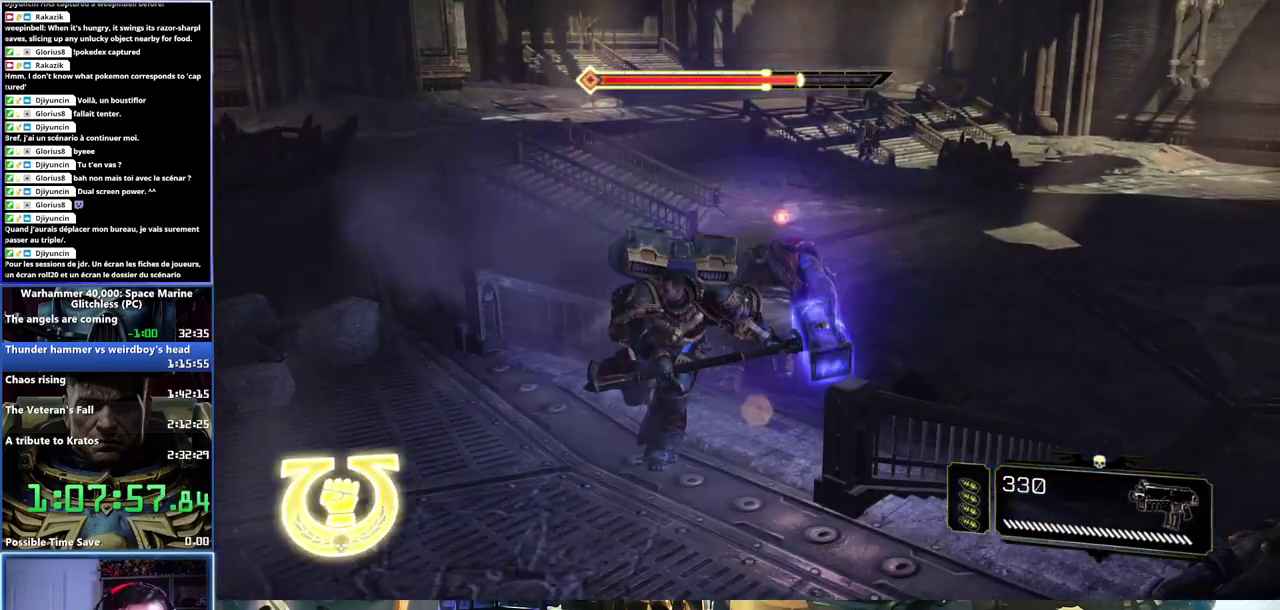
{"buttons": [], "left_stick": "center", "right_stick": "center", "events": [[17, "X", "down"], [183, "X", "up"], [250, "X", "down"], [417, "X", "up"]]}
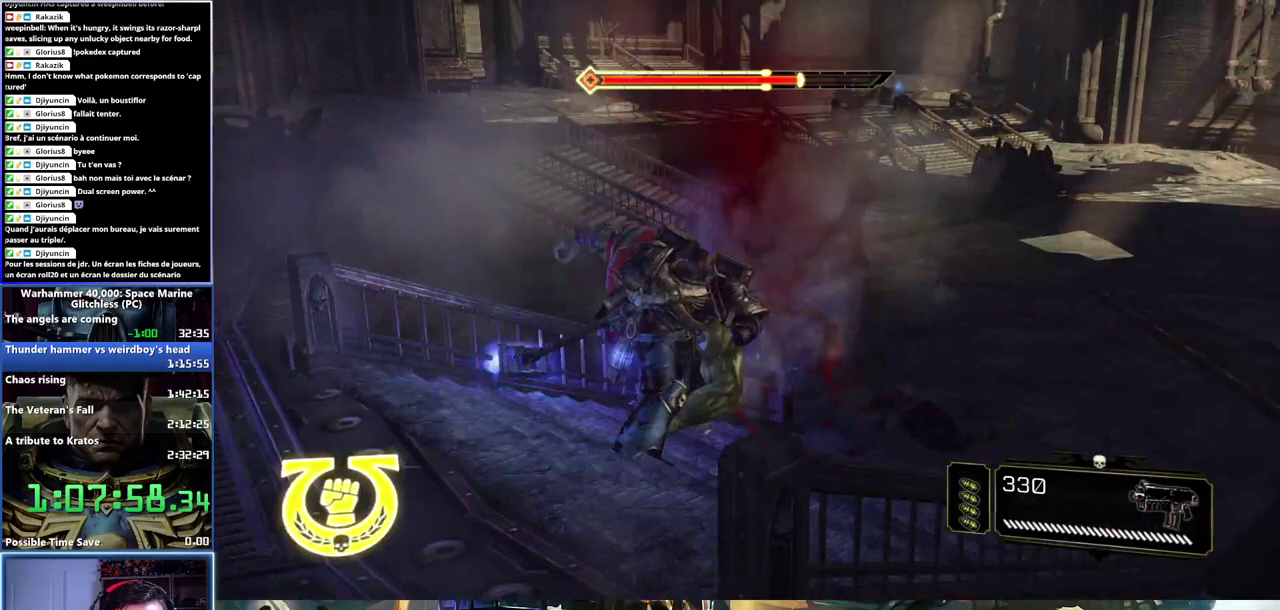
{"buttons": [], "left_stick": "up-right", "right_stick": "center", "events": [[300, "right_stick", "up-right"], [383, "right_stick", "right"], [400, "left_stick", "right"], [450, "right_stick", "center"], [483, "left_stick", "up-right"]]}
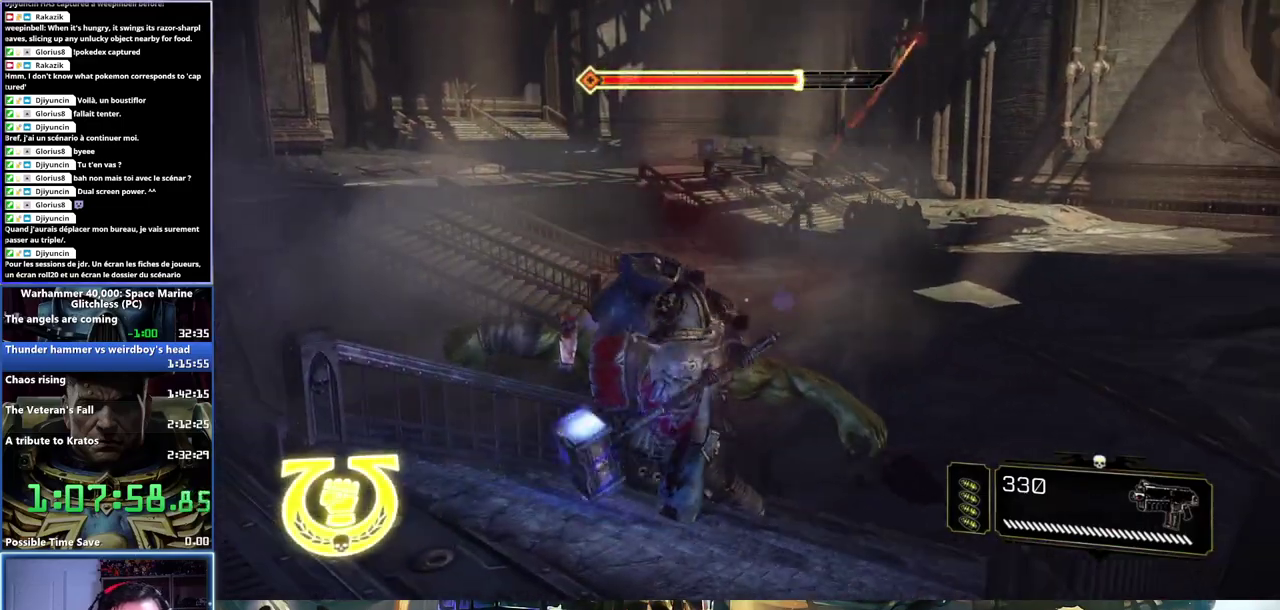
{"buttons": ["A"], "left_stick": "up", "right_stick": "center", "events": [[317, "left_stick", "up"], [367, "A", "down"]]}